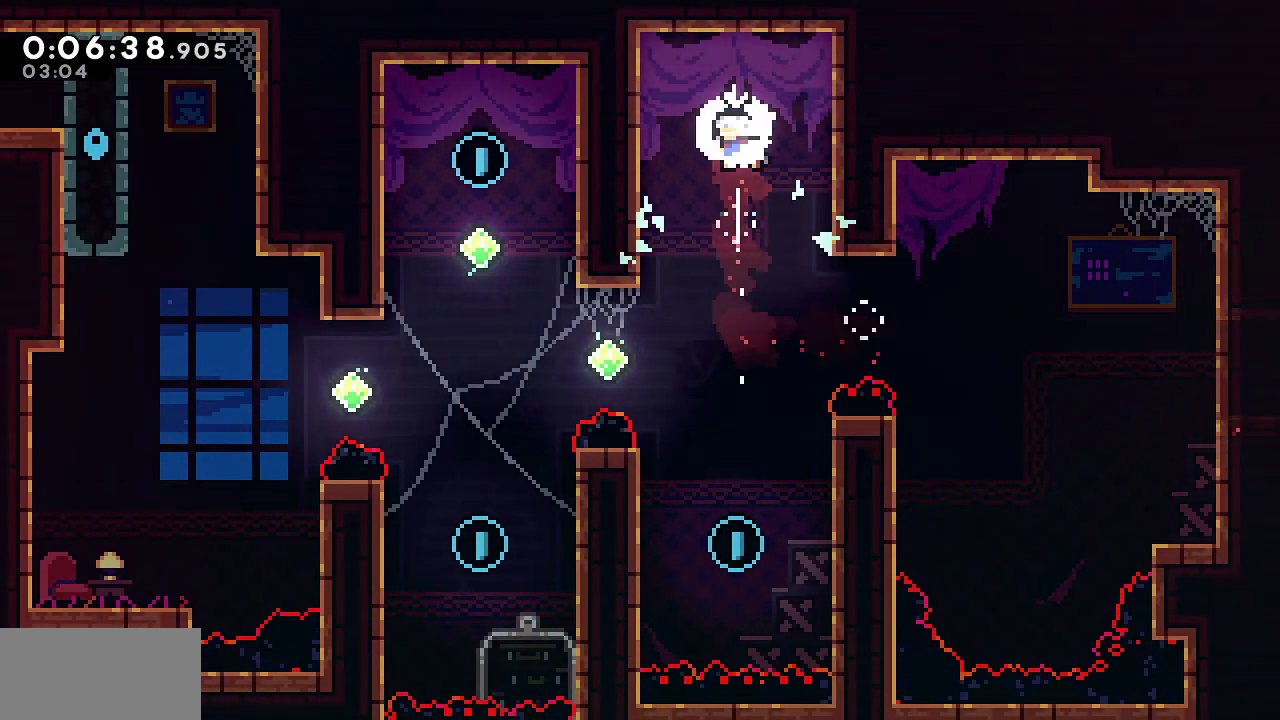
Gameplay with keyboard; each line is a JSON object with the keys held at the frame after it. "events" lists presses ("down") and releases ("up") of "dash", "demo", "down", "grab", "jump", "jump2", "left", "menu", "right", "rtm" and "up" between this image and that frame as [ms after this image, input, new state], when the widget could be followed in between. No other keys are recorded. Mouse input is not recorded. Key names are as the overlay labels them; some are game actions (e.g. jump) rather than physical keys.
{"keys": ["up"], "events": [[283, "dash", "up"], [467, "down", "up"], [467, "up", "down"]]}
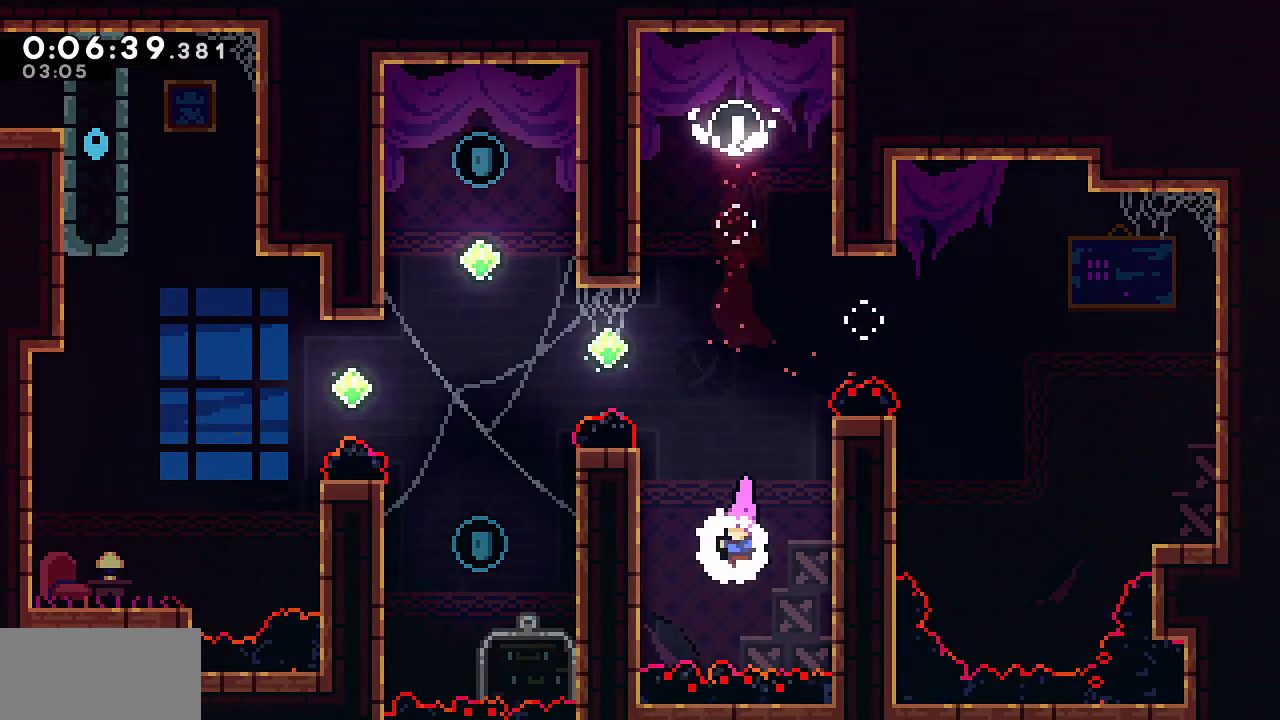
{"keys": ["left", "up"], "events": [[17, "dash", "down"], [17, "left", "down"], [300, "dash", "up"]]}
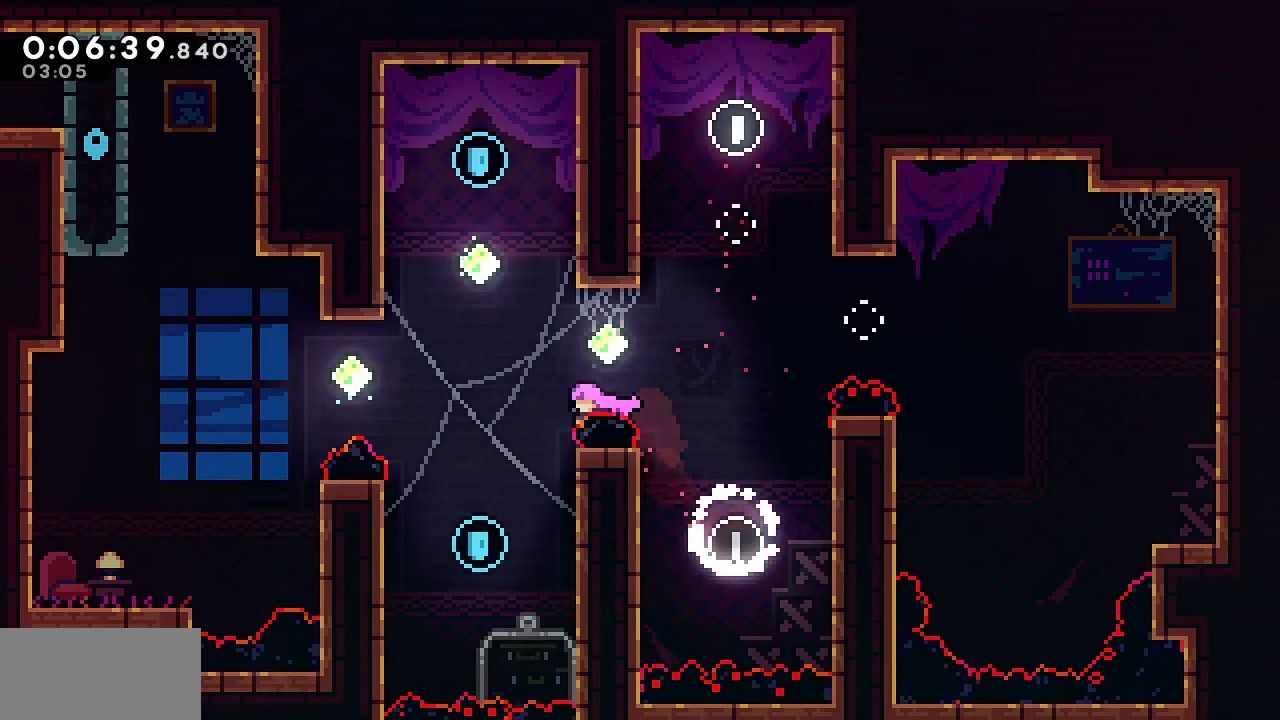
{"keys": ["dash", "right", "up"], "events": [[67, "dash", "down"], [267, "dash", "up"], [267, "left", "up"], [350, "dash", "down"], [500, "right", "down"]]}
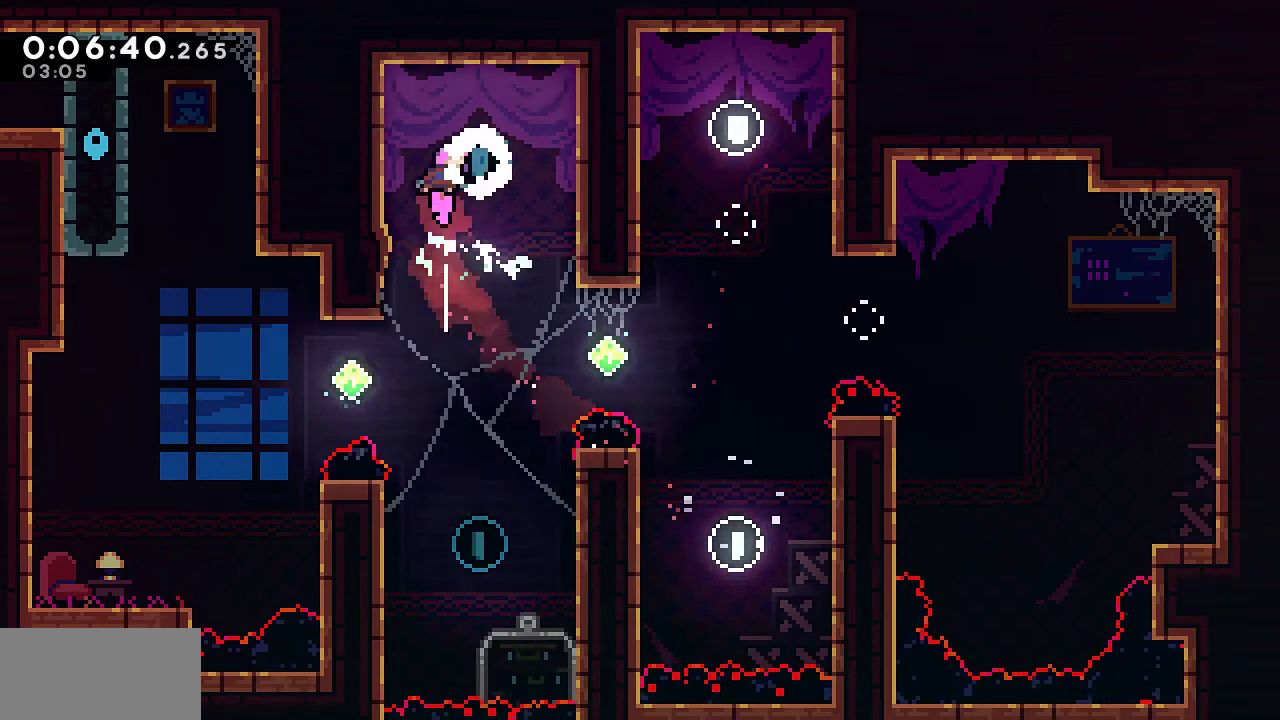
{"keys": ["dash", "down"], "events": [[50, "dash", "up"], [50, "up", "up"], [133, "down", "down"], [183, "right", "up"], [233, "dash", "down"]]}
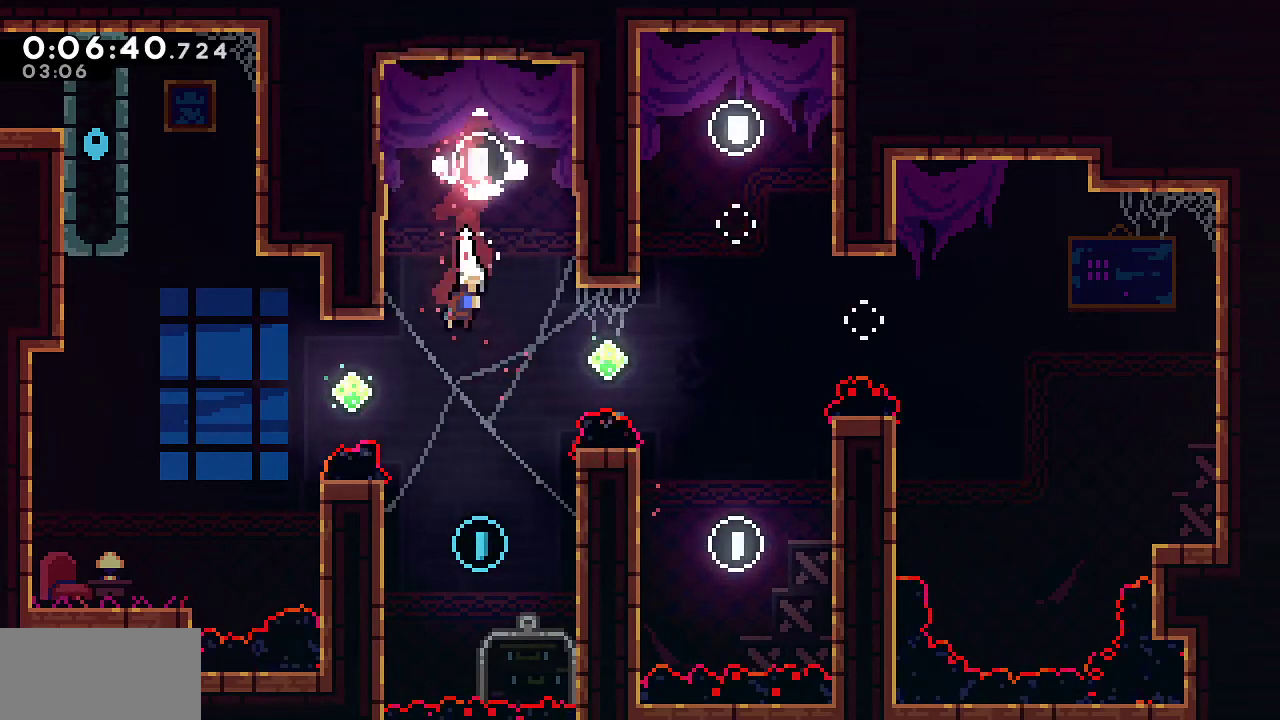
{"keys": ["dash", "grab", "left", "up"], "events": [[17, "dash", "up"], [200, "down", "up"], [250, "left", "down"], [250, "up", "down"], [300, "dash", "down"], [300, "grab", "down"]]}
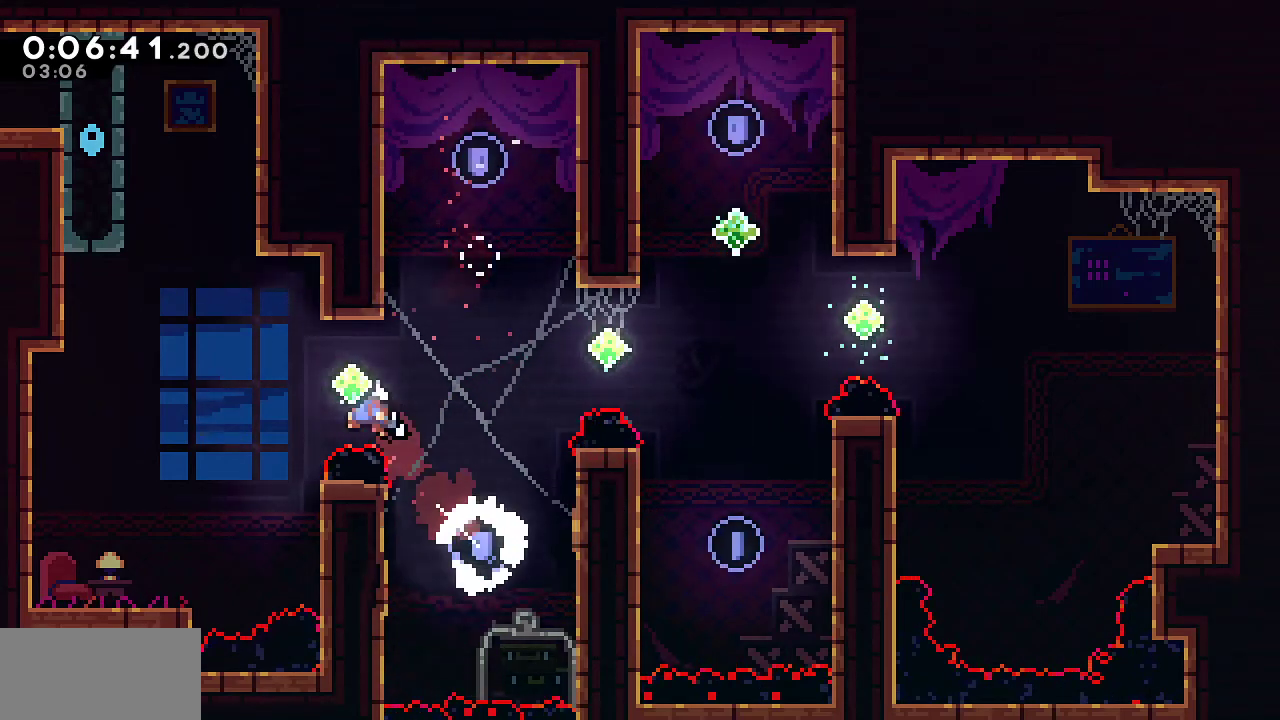
{"keys": ["grab", "left", "up"], "events": [[67, "dash", "up"], [167, "left", "up"], [267, "dash", "down"], [400, "left", "down"], [450, "dash", "up"]]}
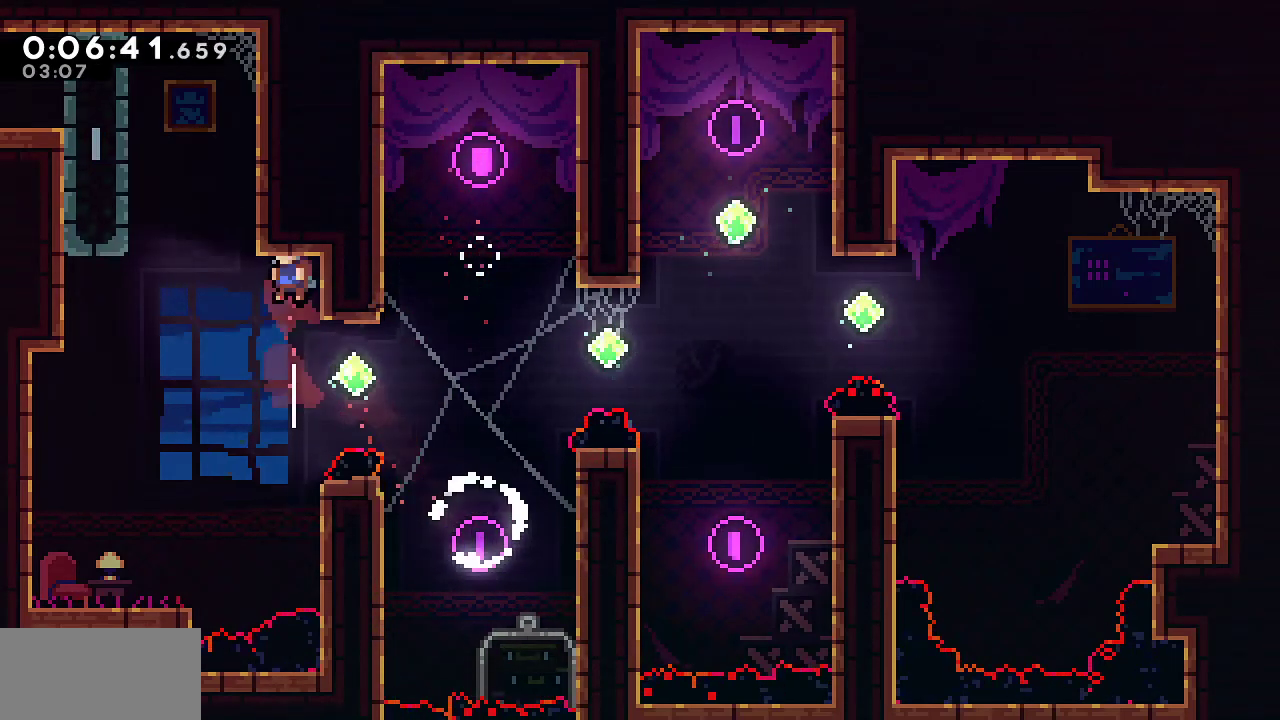
{"keys": ["grab", "jump", "left", "up"], "events": [[50, "dash", "down"], [233, "dash", "up"], [417, "jump", "down"]]}
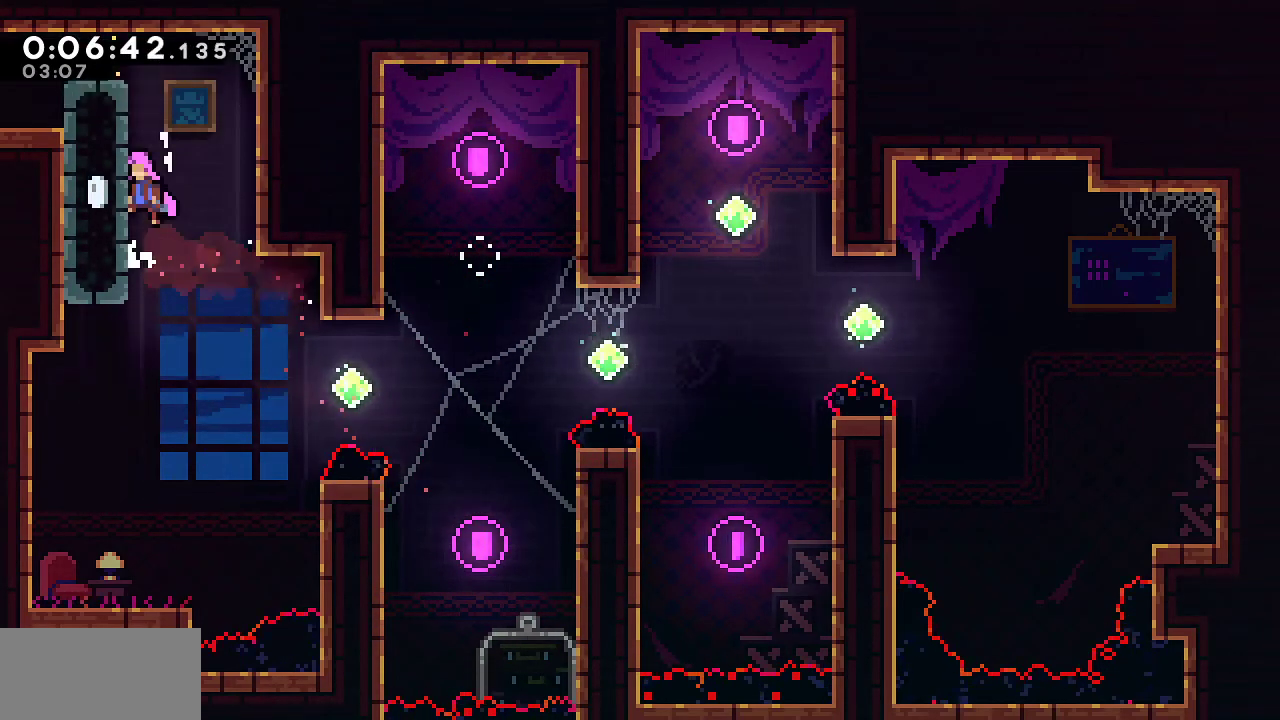
{"keys": ["dash", "down", "left"], "events": [[100, "jump", "up"], [150, "jump", "down"], [300, "up", "up"], [350, "down", "down"], [383, "dash", "down"], [383, "jump", "up"], [483, "grab", "up"]]}
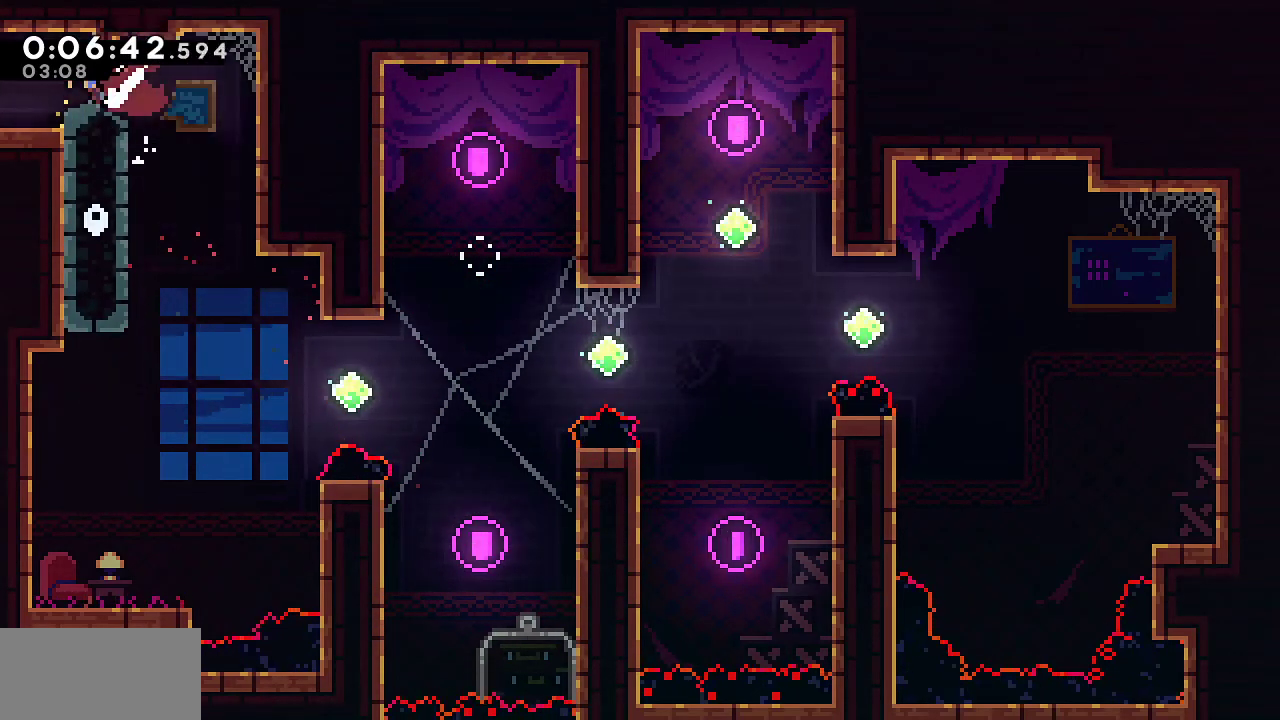
{"keys": ["down", "jump", "left"], "events": [[33, "dash", "up"], [67, "jump", "down"]]}
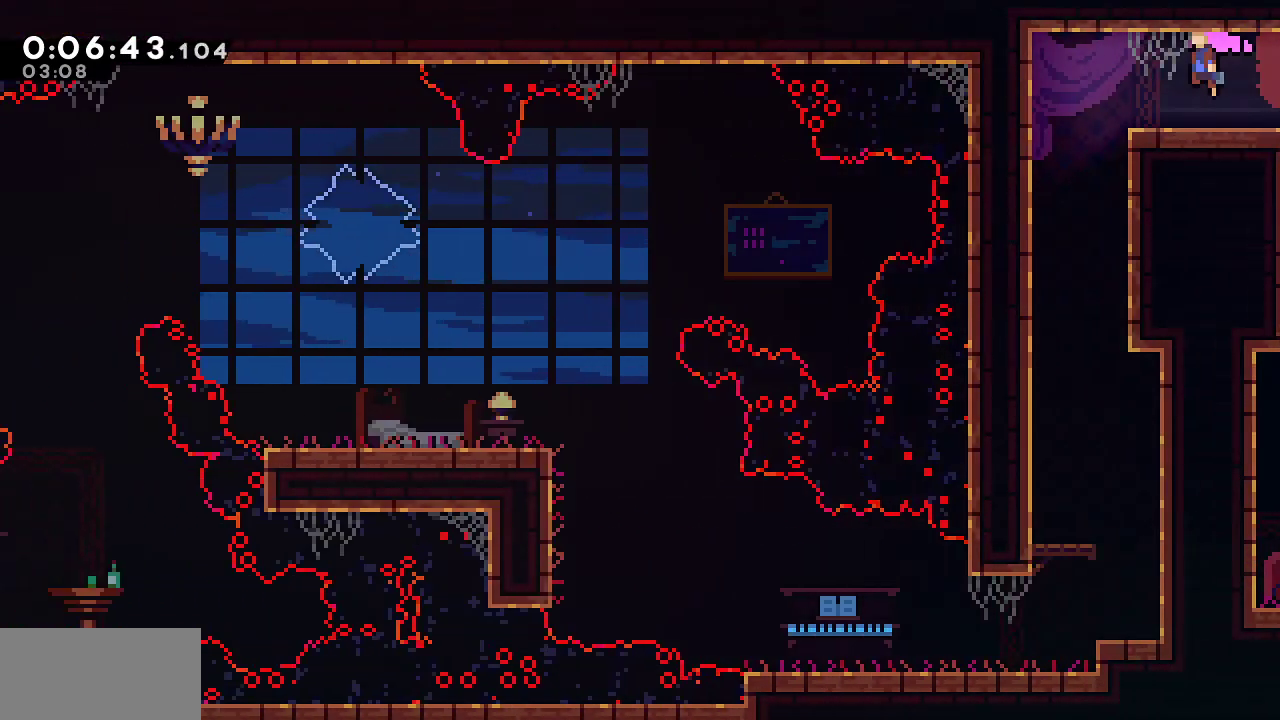
{"keys": ["dash", "down"], "events": [[317, "left", "up"], [367, "jump", "up"], [417, "dash", "down"]]}
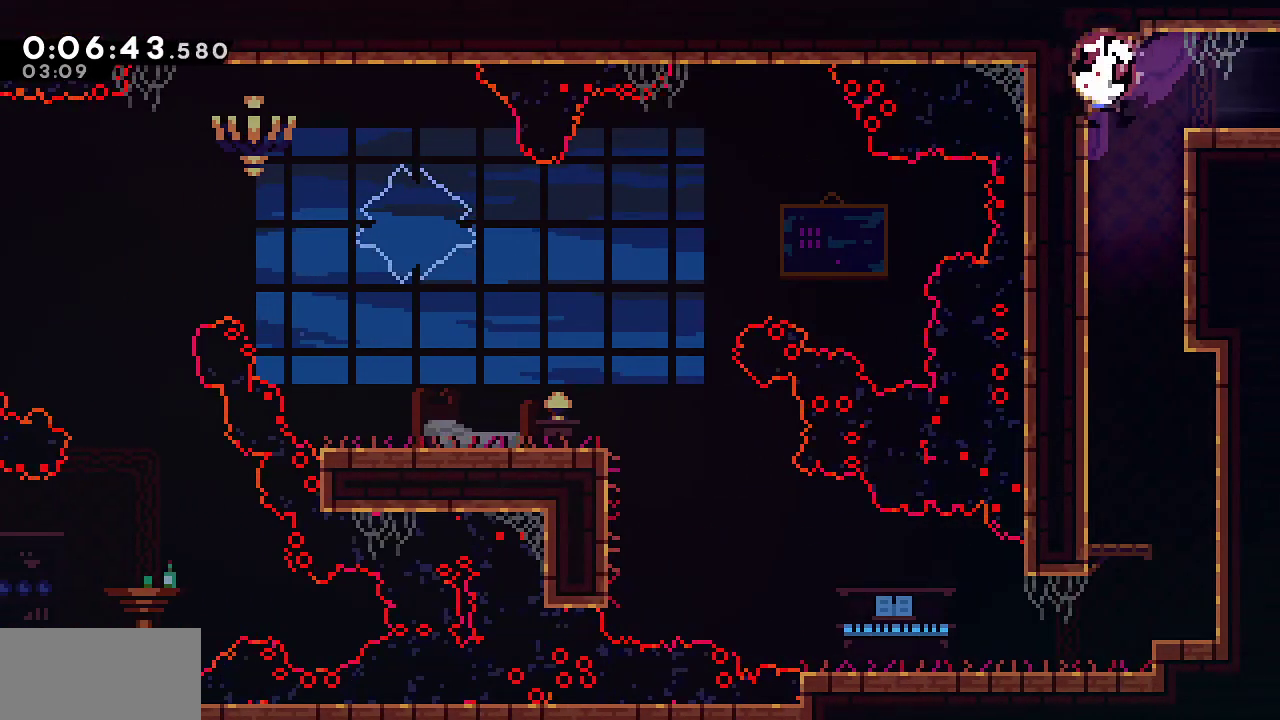
{"keys": ["down", "right"], "events": [[100, "dash", "up"], [250, "dash", "down"], [383, "right", "down"], [433, "dash", "up"]]}
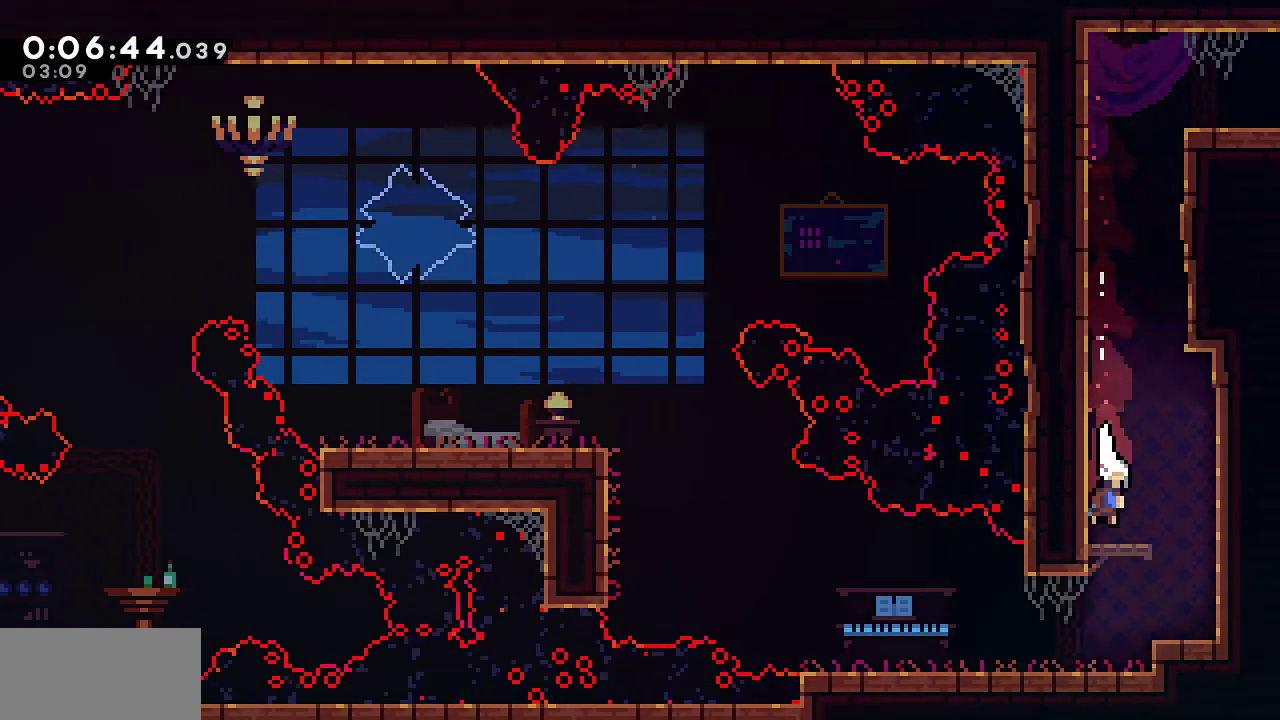
{"keys": ["down", "left"], "events": [[33, "dash", "down"], [217, "dash", "up"], [317, "right", "up"], [500, "left", "down"]]}
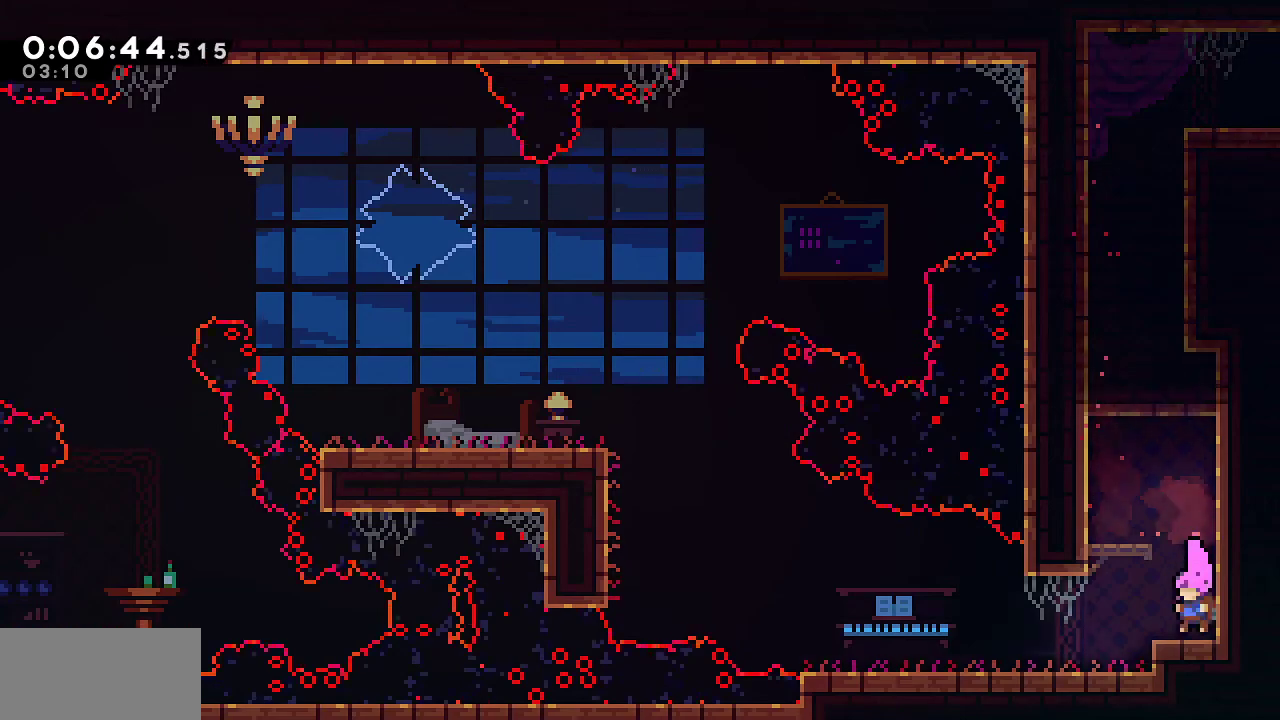
{"keys": ["down", "jump", "left"], "events": [[83, "dash", "down"], [83, "jump", "down"], [183, "jump", "up"], [233, "dash", "up"], [367, "jump", "down"]]}
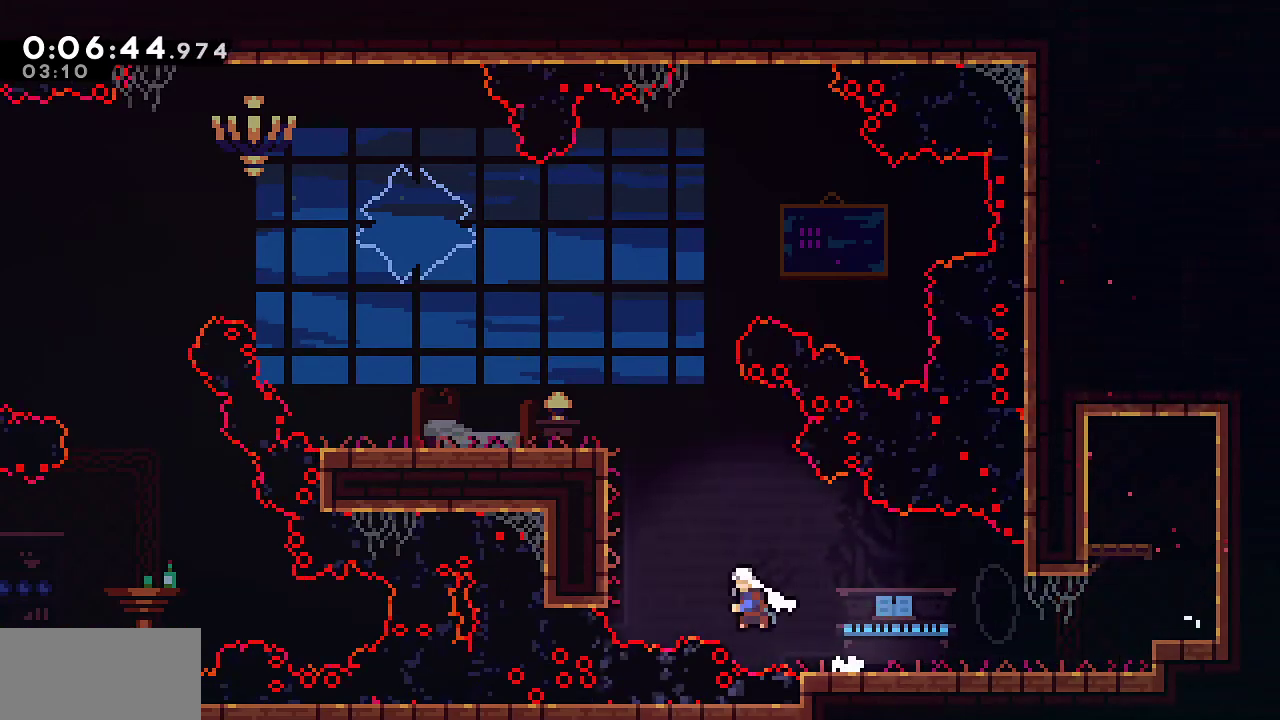
{"keys": ["dash", "down", "grab", "jump2", "left"], "events": [[17, "dash", "down"], [17, "jump", "up"], [150, "dash", "up"], [150, "grab", "down"], [200, "jump", "down"], [333, "jump", "up"], [333, "jump2", "down"], [383, "dash", "down"]]}
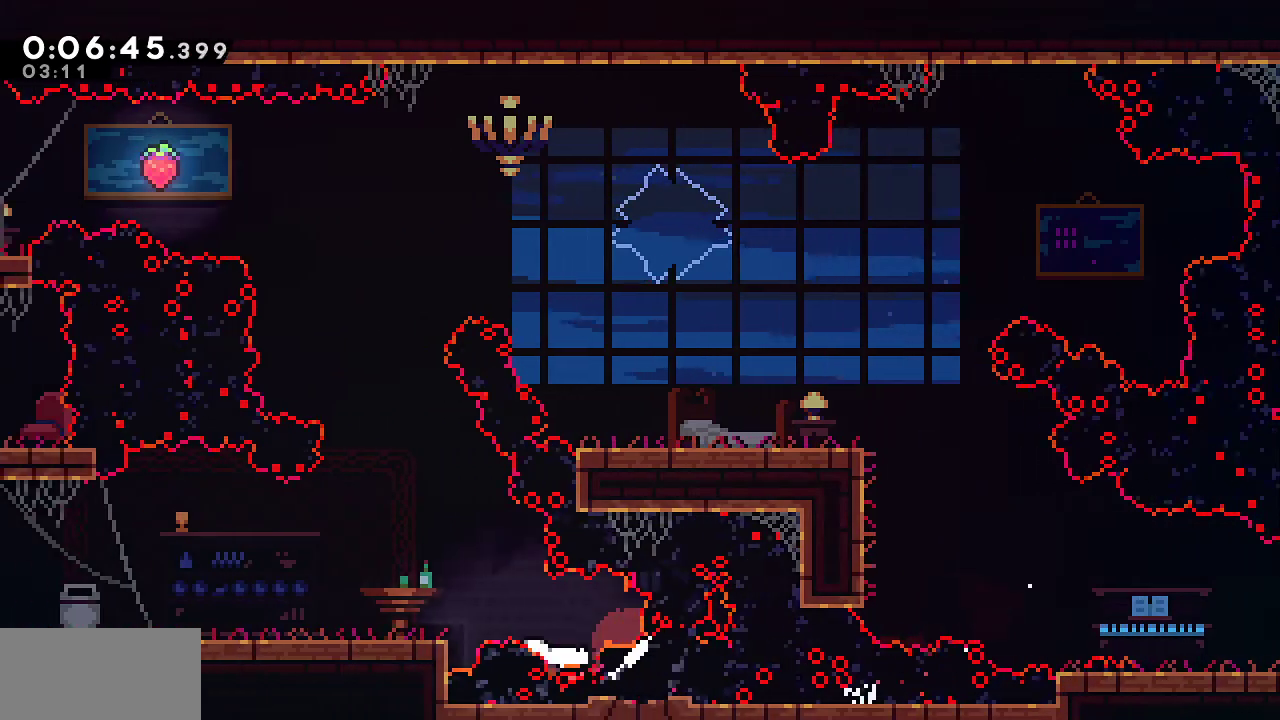
{"keys": ["grab", "jump", "left"], "events": [[33, "dash", "up"], [33, "down", "up"], [67, "jump", "down"], [267, "jump2", "up"], [267, "up", "down"], [350, "jump", "up"], [350, "up", "up"], [450, "jump", "down"]]}
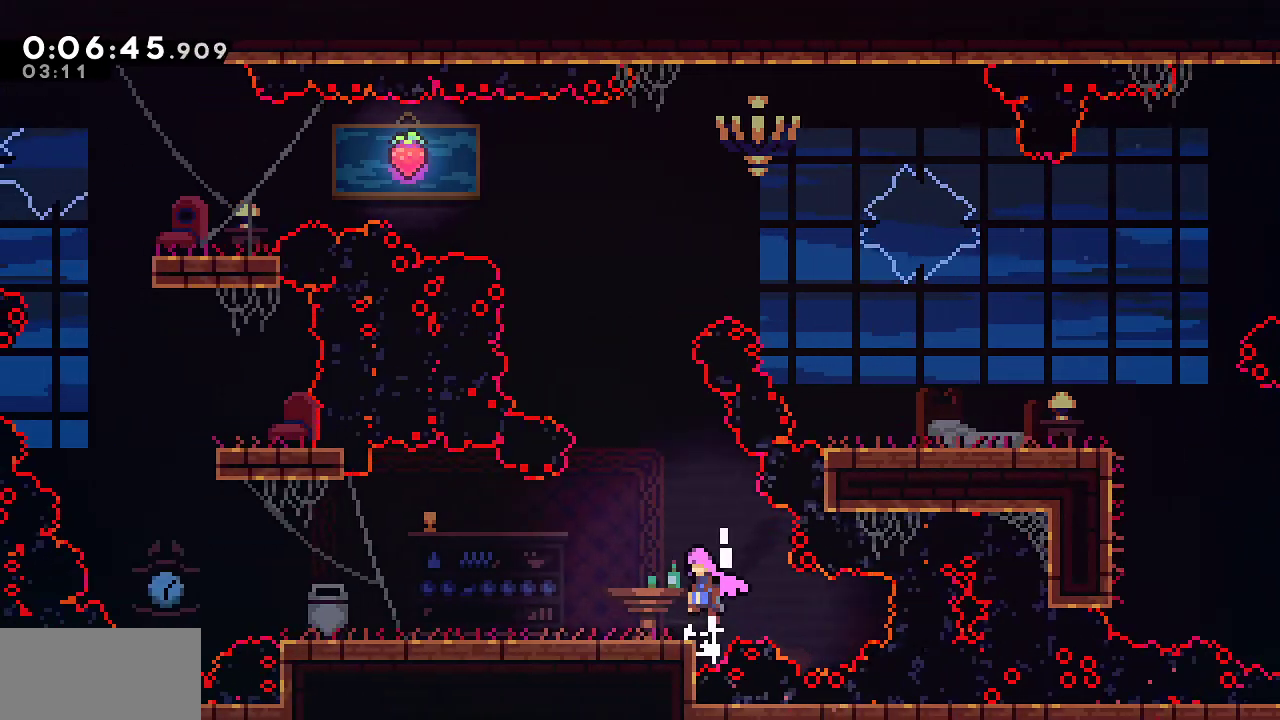
{"keys": ["dash", "down", "grab", "left"], "events": [[50, "down", "down"], [133, "dash", "down"], [133, "jump", "up"], [283, "dash", "up"], [283, "jump", "down"], [367, "jump", "up"], [417, "dash", "down"]]}
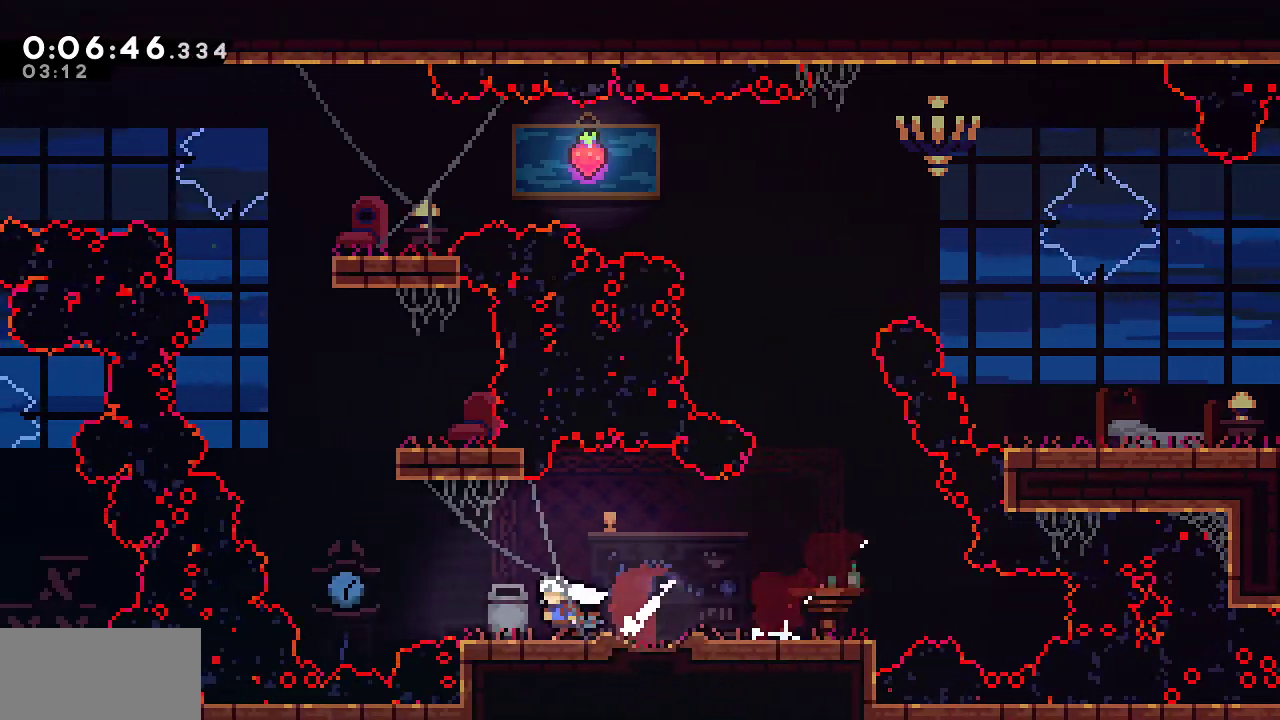
{"keys": ["grab", "jump", "left", "up"], "events": [[67, "dash", "up"], [67, "jump", "down"], [200, "dash", "down"], [200, "jump", "up"], [383, "dash", "up"], [383, "down", "up"], [433, "jump", "down"], [433, "up", "down"]]}
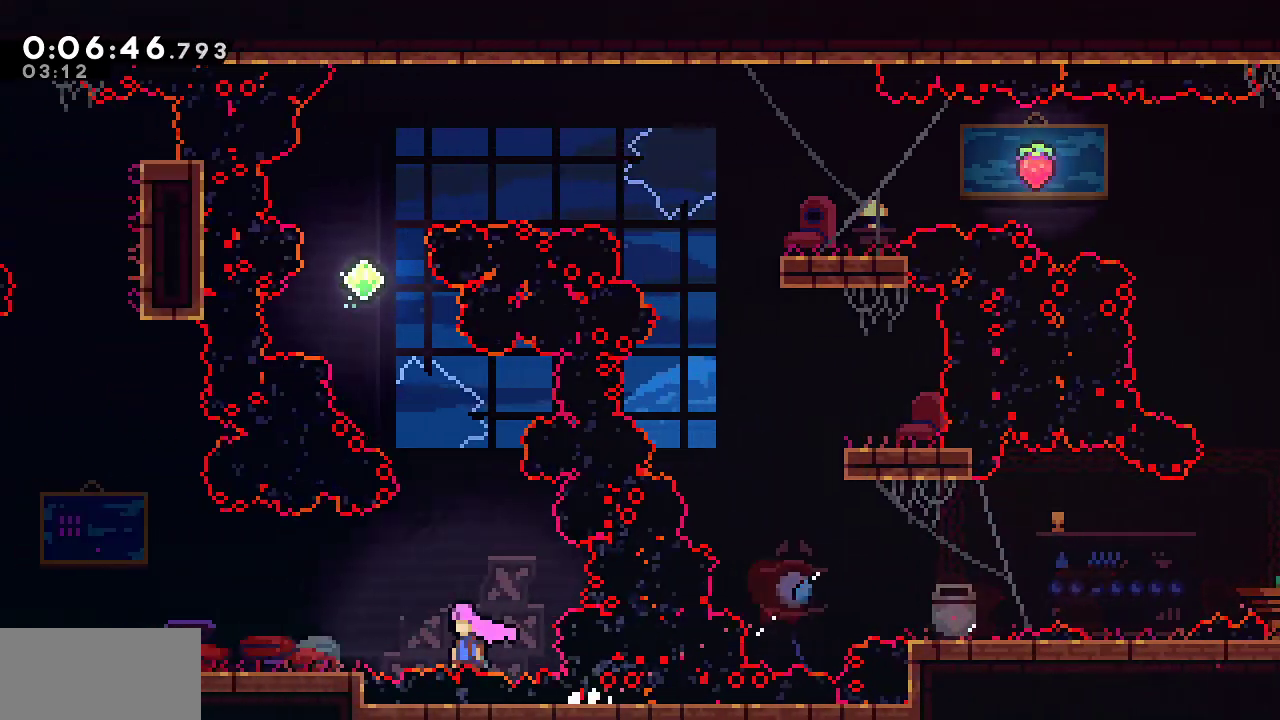
{"keys": ["dash", "grab", "left", "up"], "events": [[167, "dash", "down"], [167, "jump", "up"], [350, "dash", "up"], [400, "dash", "down"]]}
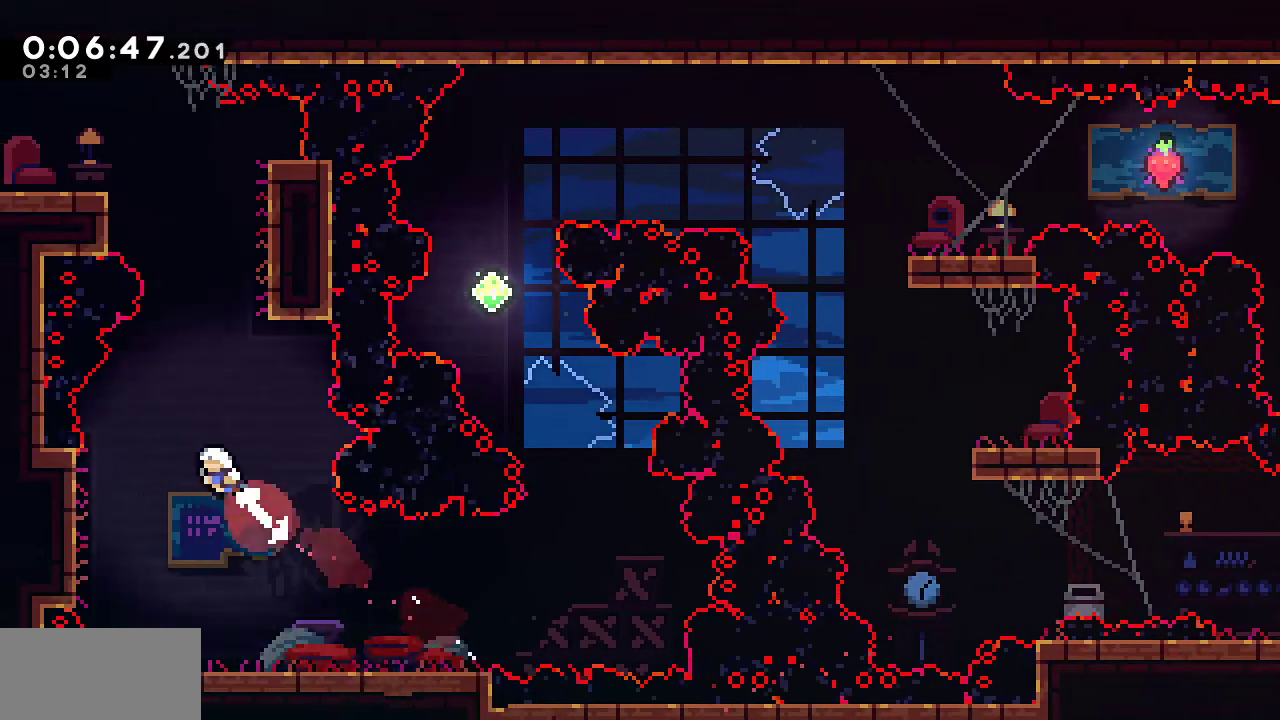
{"keys": ["grab", "left", "up"], "events": [[50, "left", "up"], [83, "dash", "up"], [133, "dash", "down"], [317, "dash", "up"], [467, "left", "down"]]}
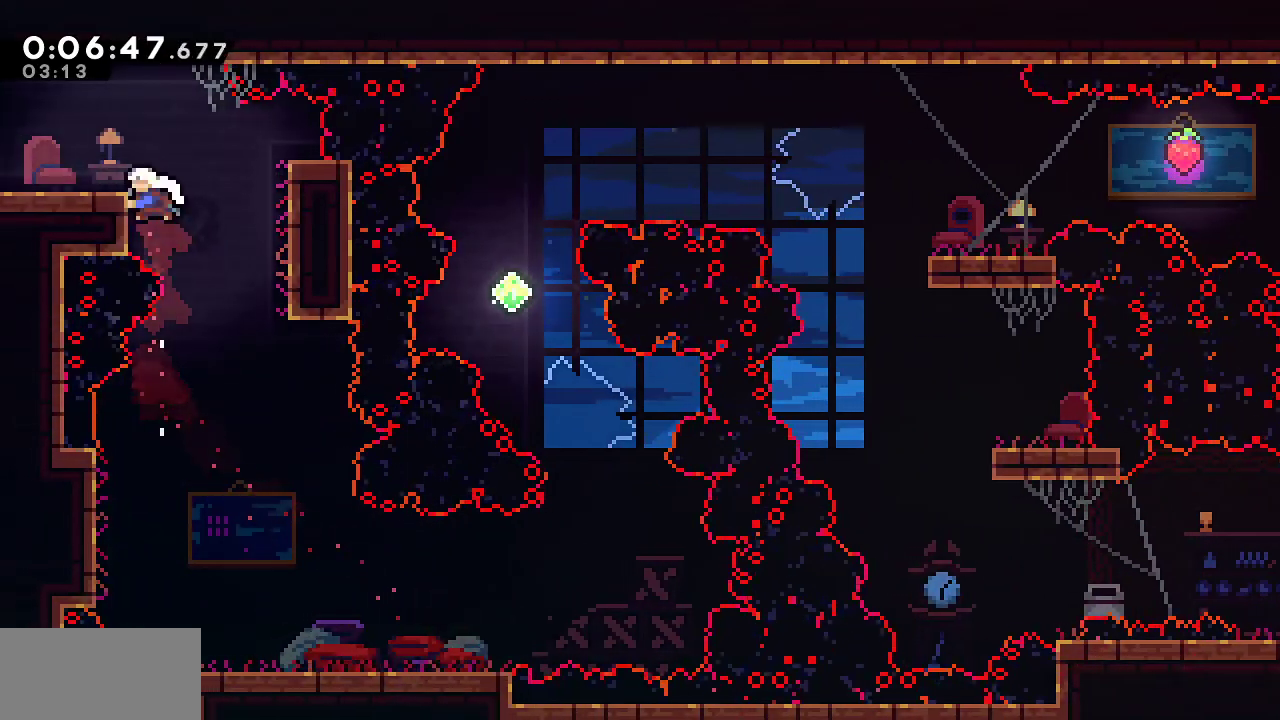
{"keys": ["dash", "down", "left"], "events": [[17, "dash", "down"], [17, "up", "up"], [150, "dash", "up"], [150, "up", "down"], [200, "jump", "down"], [383, "up", "up"], [433, "down", "down"], [433, "grab", "up"], [433, "jump", "up"], [483, "dash", "down"]]}
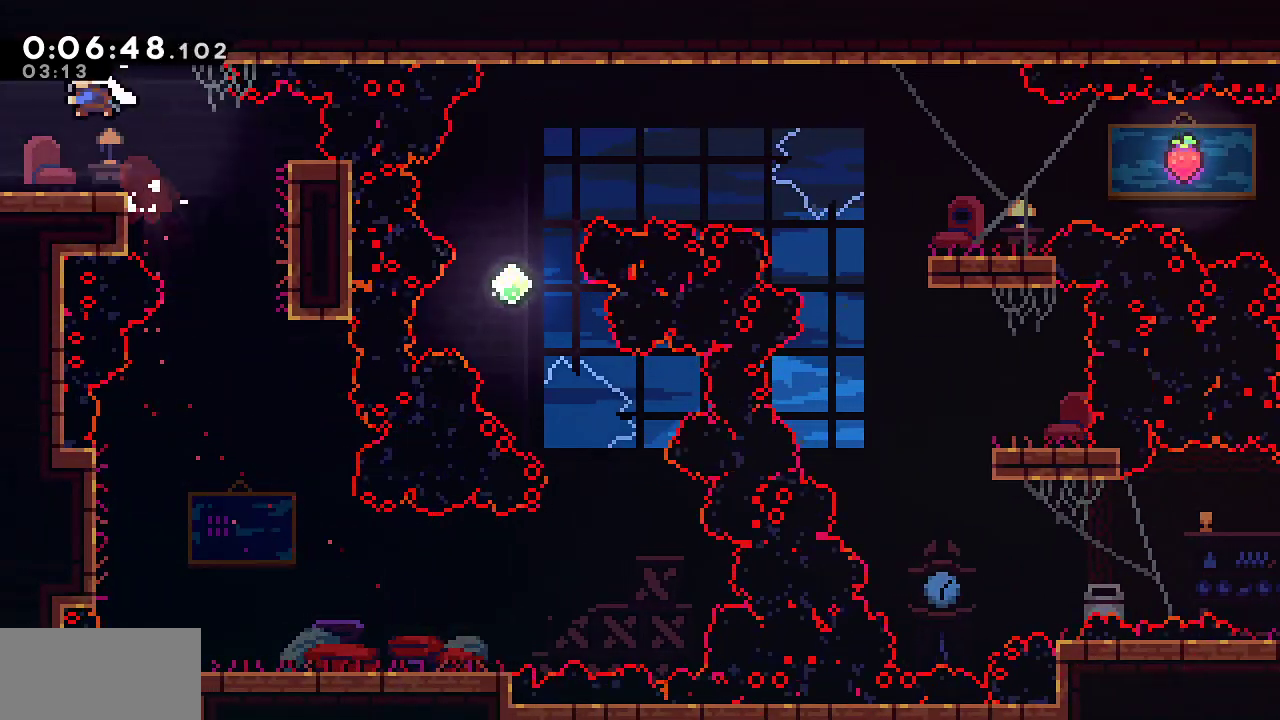
{"keys": ["down", "left"], "events": [[67, "dash", "up"], [117, "jump", "down"], [450, "jump", "up"]]}
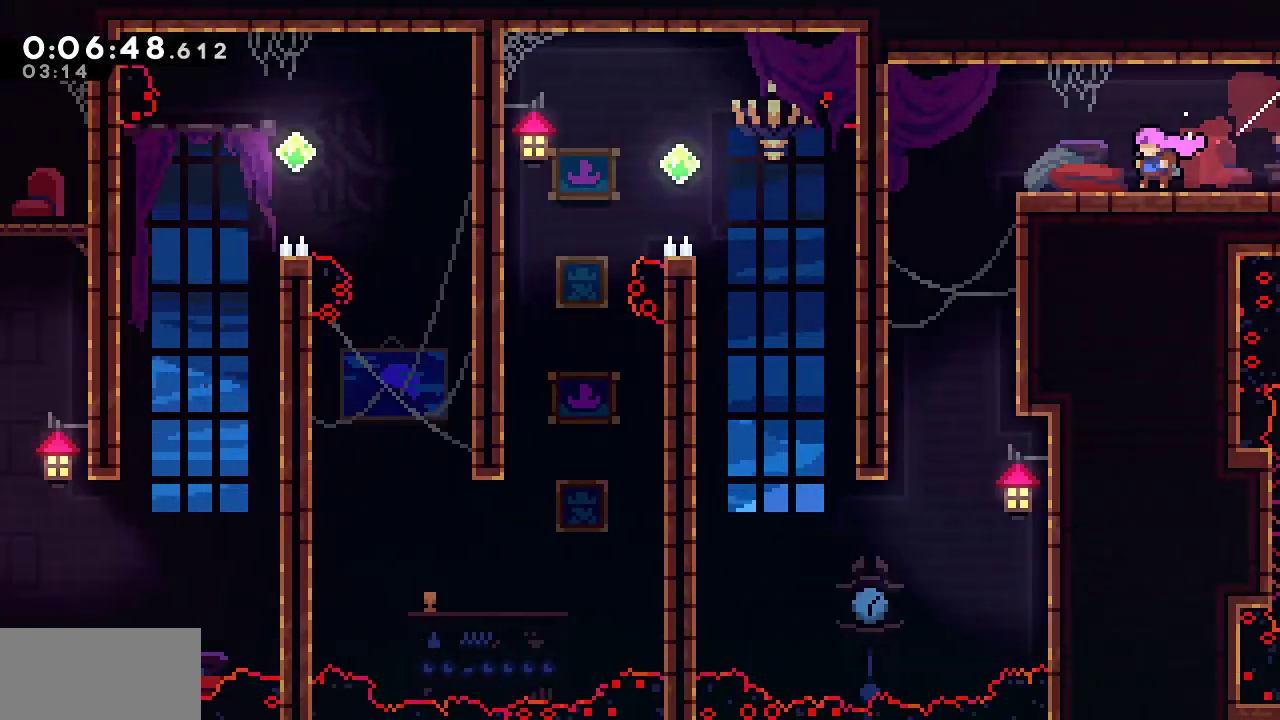
{"keys": ["down"], "events": [[283, "jump", "down"], [467, "jump", "up"], [467, "left", "up"]]}
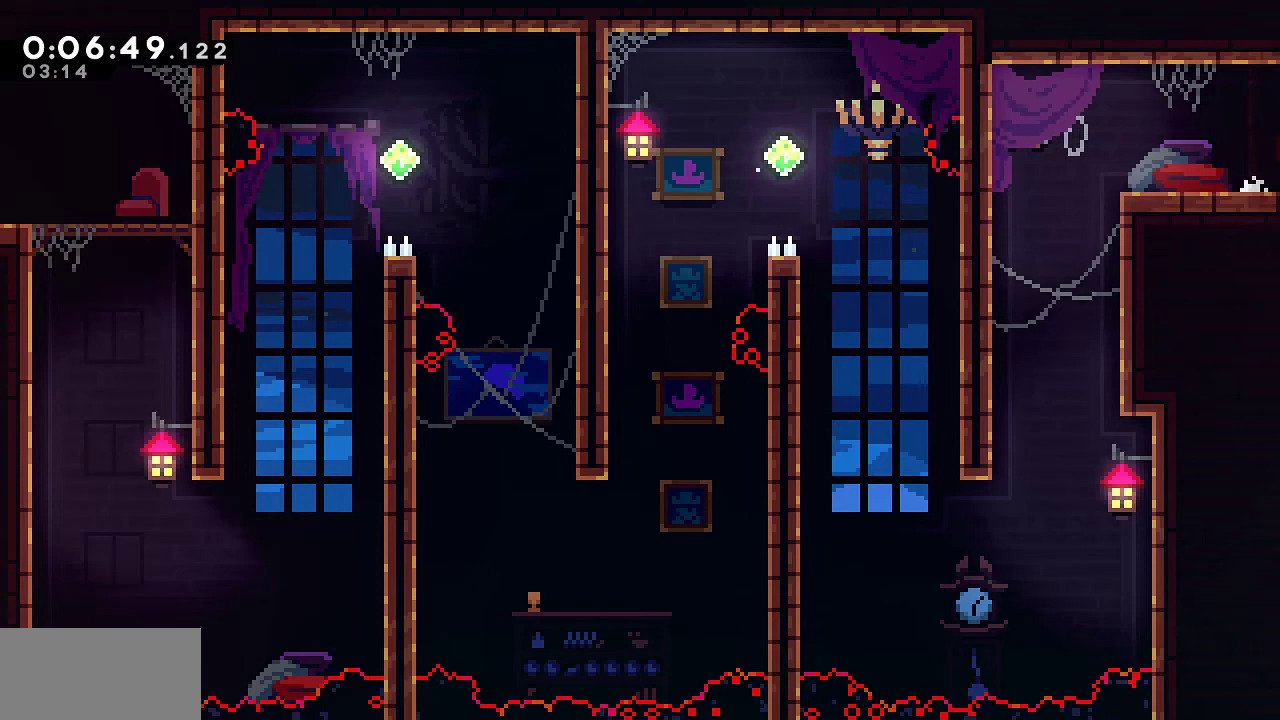
{"keys": ["left"], "events": [[17, "dash", "down"], [300, "dash", "up"], [483, "down", "up"], [483, "left", "down"]]}
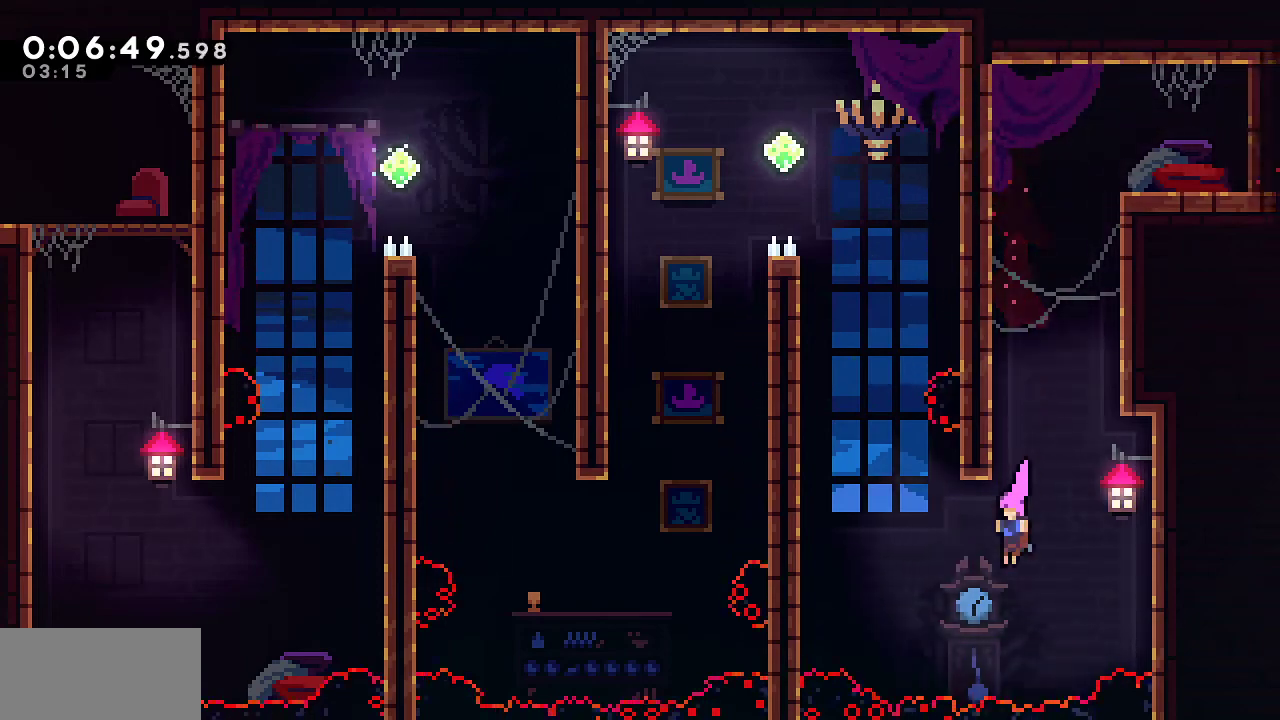
{"keys": ["grab", "left", "up"], "events": [[33, "dash", "down"], [217, "dash", "up"], [217, "left", "up"], [217, "up", "down"], [267, "dash", "down"], [450, "dash", "up"], [450, "grab", "down"], [450, "left", "down"]]}
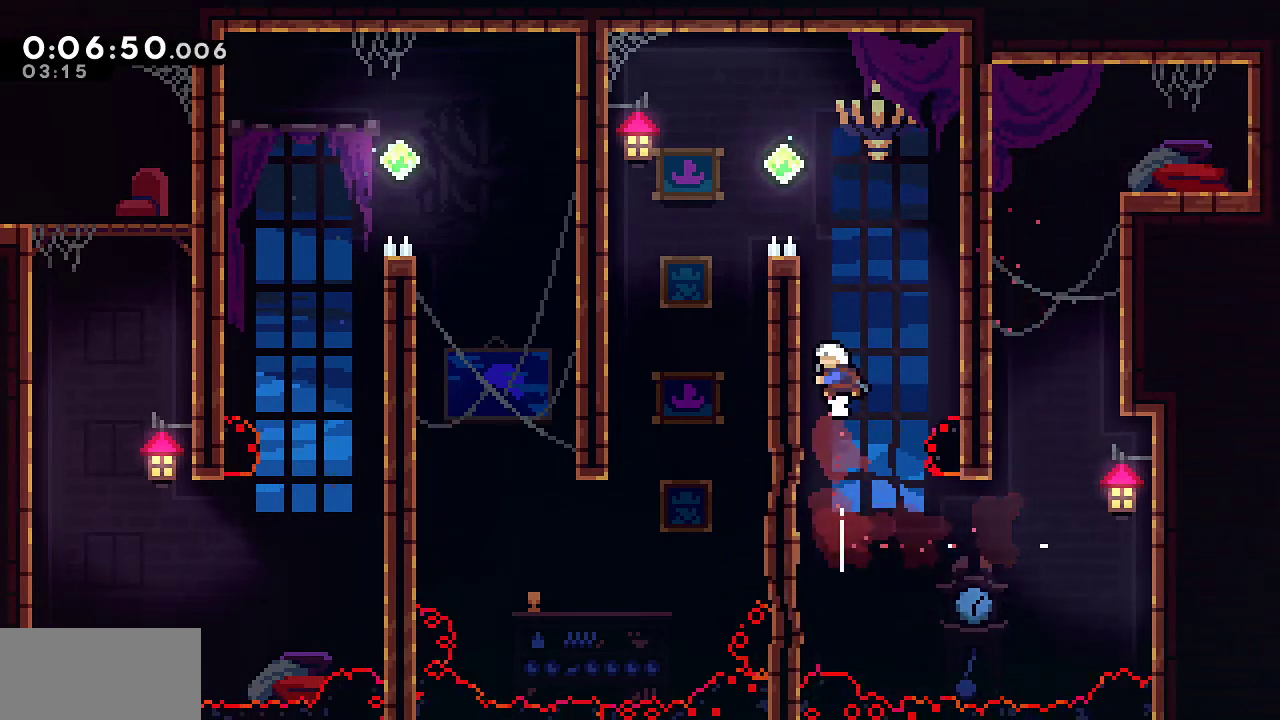
{"keys": ["down", "jump", "left"], "events": [[83, "dash", "down"], [233, "dash", "up"], [283, "jump", "down"], [417, "grab", "up"], [467, "down", "down"], [467, "up", "up"]]}
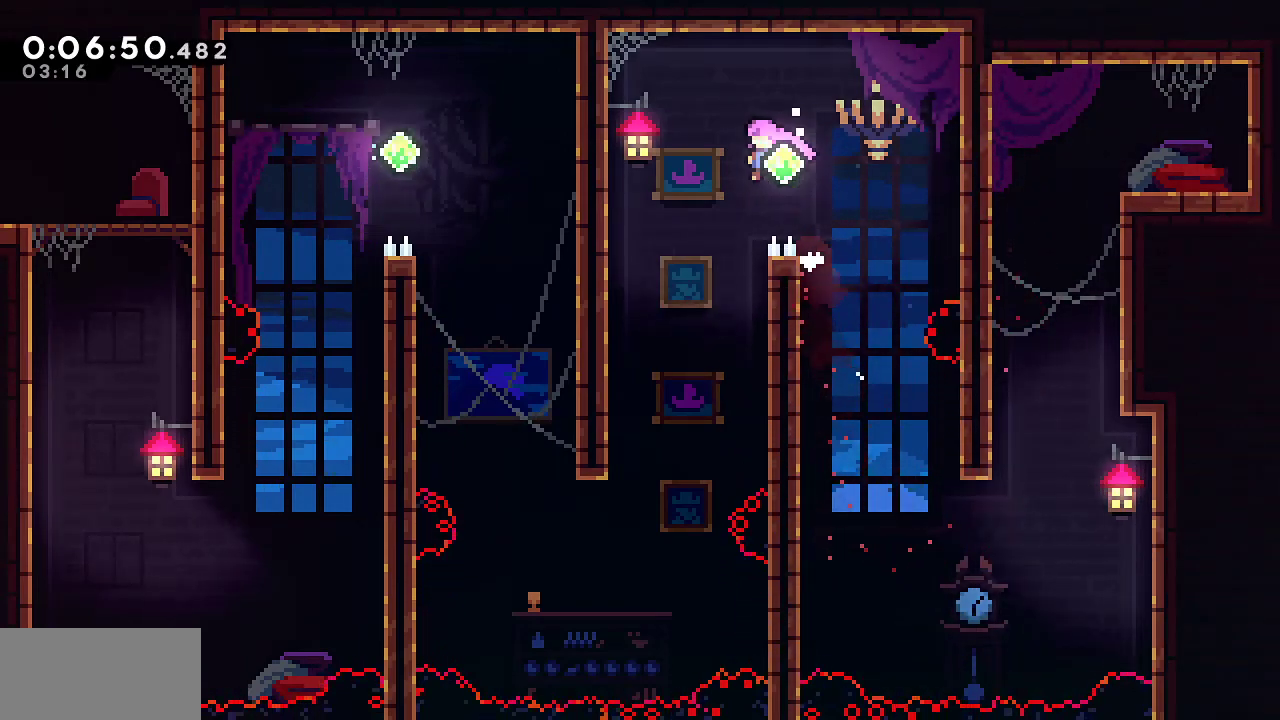
{"keys": ["down"], "events": [[17, "jump", "up"], [67, "dash", "down"], [250, "dash", "up"], [333, "left", "up"]]}
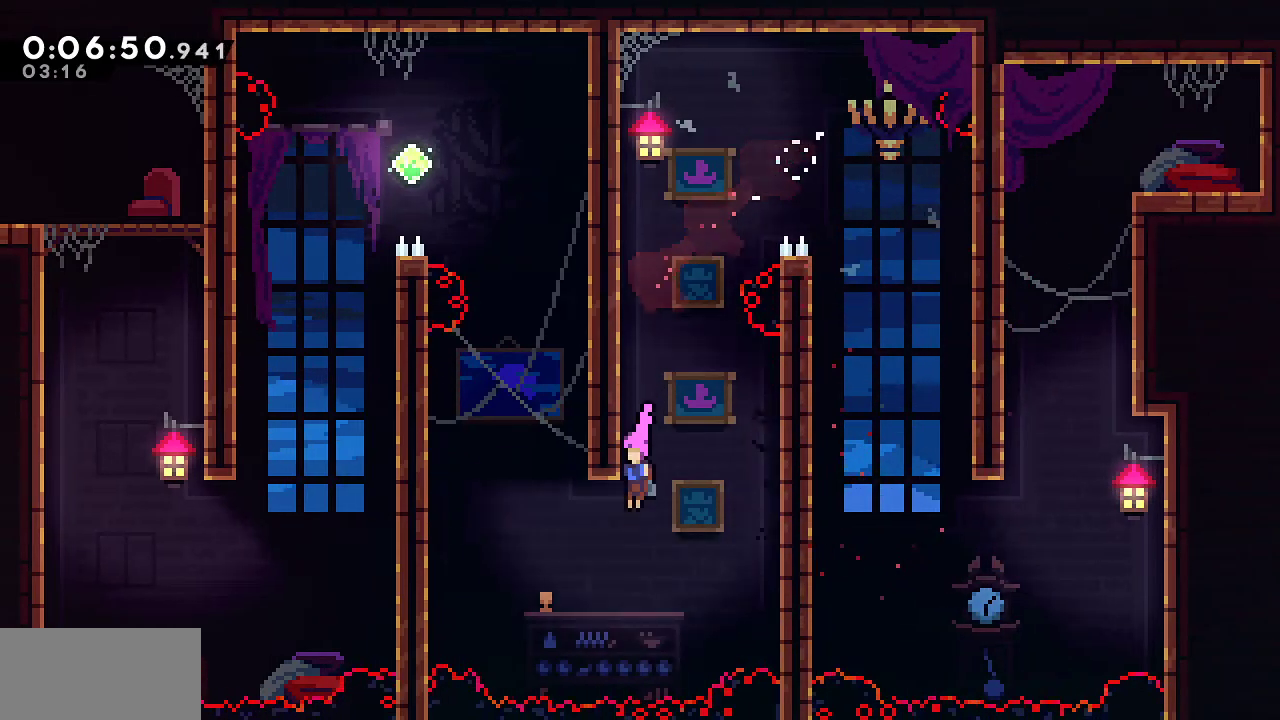
{"keys": ["dash", "up"], "events": [[33, "left", "down"], [67, "down", "up"], [167, "dash", "down"], [267, "up", "down"], [317, "dash", "up"], [317, "left", "up"], [400, "dash", "down"]]}
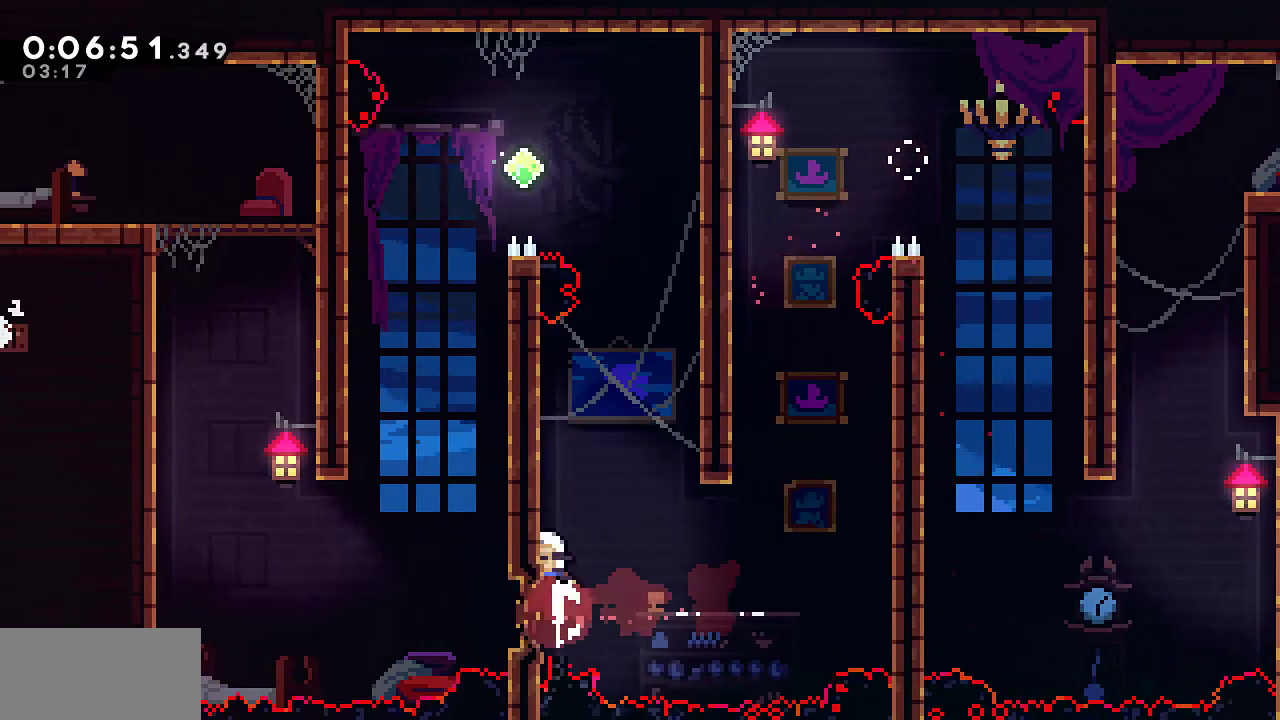
{"keys": ["grab", "left", "up"], "events": [[50, "dash", "up"], [183, "dash", "down"], [367, "dash", "up"], [367, "grab", "down"], [367, "left", "down"]]}
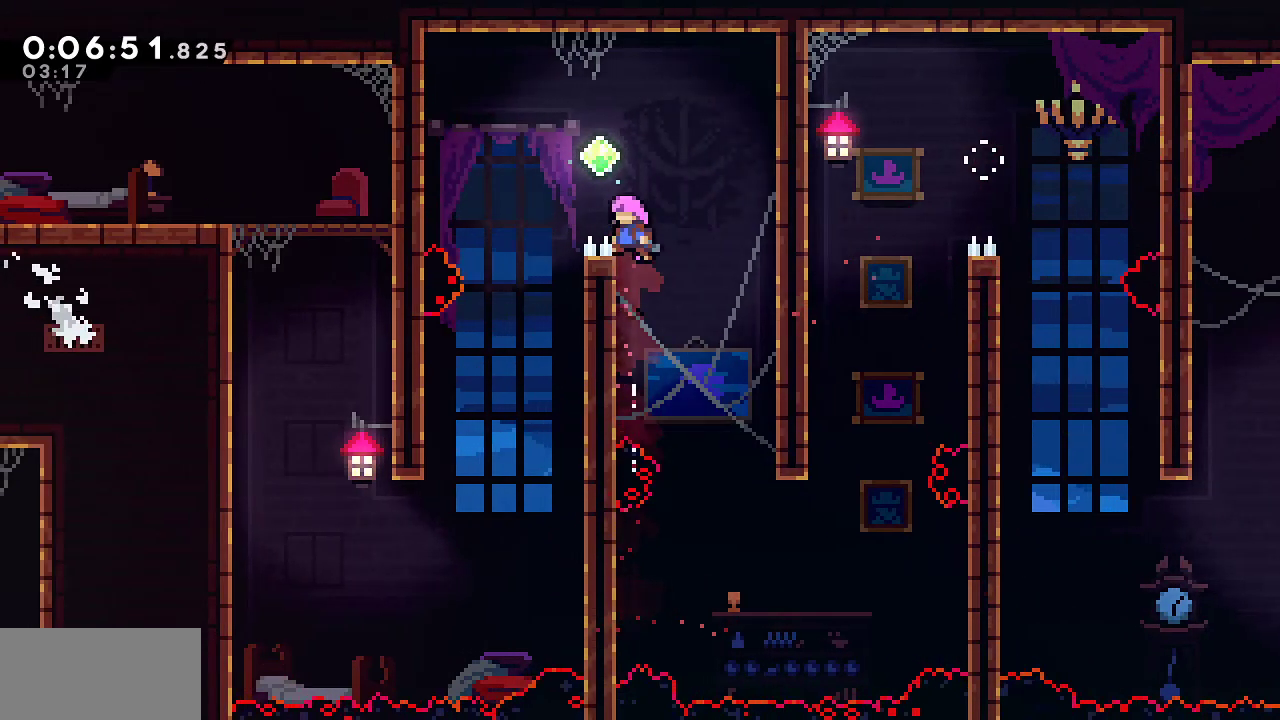
{"keys": ["dash", "down", "left"], "events": [[17, "dash", "down"], [200, "dash", "up"], [200, "grab", "up"], [200, "up", "up"], [300, "down", "down"], [383, "dash", "down"]]}